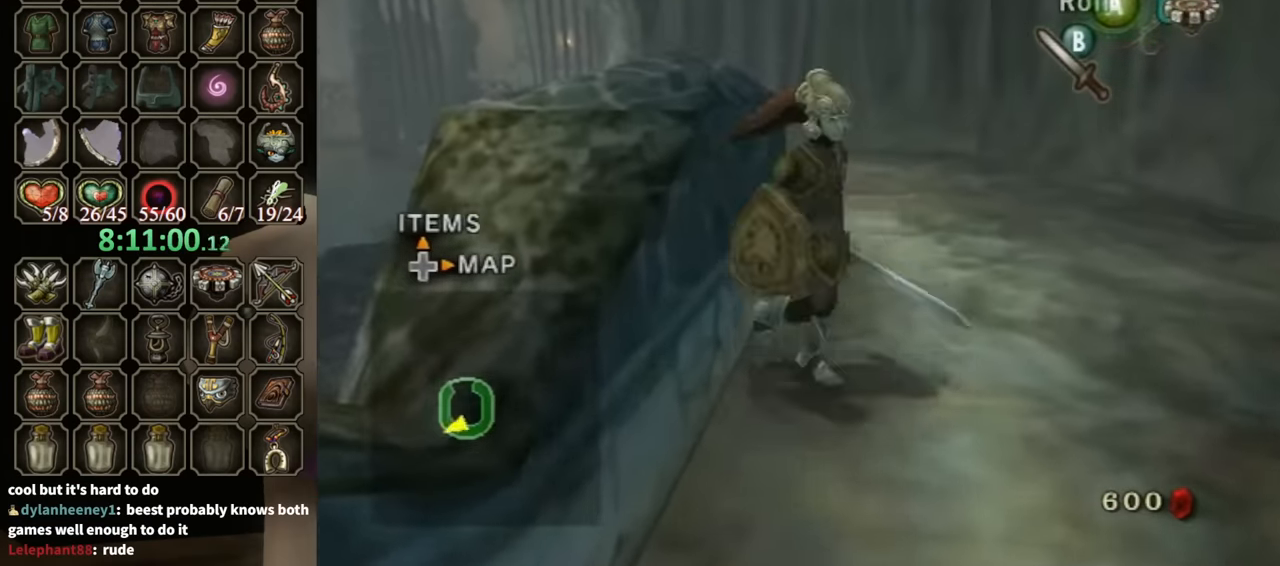
Gameplay with a controller (Nintendo layout); each line is a JSON object with the inputs held at the frame after it. "events" lists button and stick changes between this image and that frame as [ms after this image, input, new state], when the widget could be followed in between. Not read: L3 R3.
{"buttons": [], "left_stick": "down", "right_stick": "center", "events": [[34, "right_stick", "up"], [67, "left_stick", "center"], [200, "right_stick", "center"], [234, "left_stick", "down"]]}
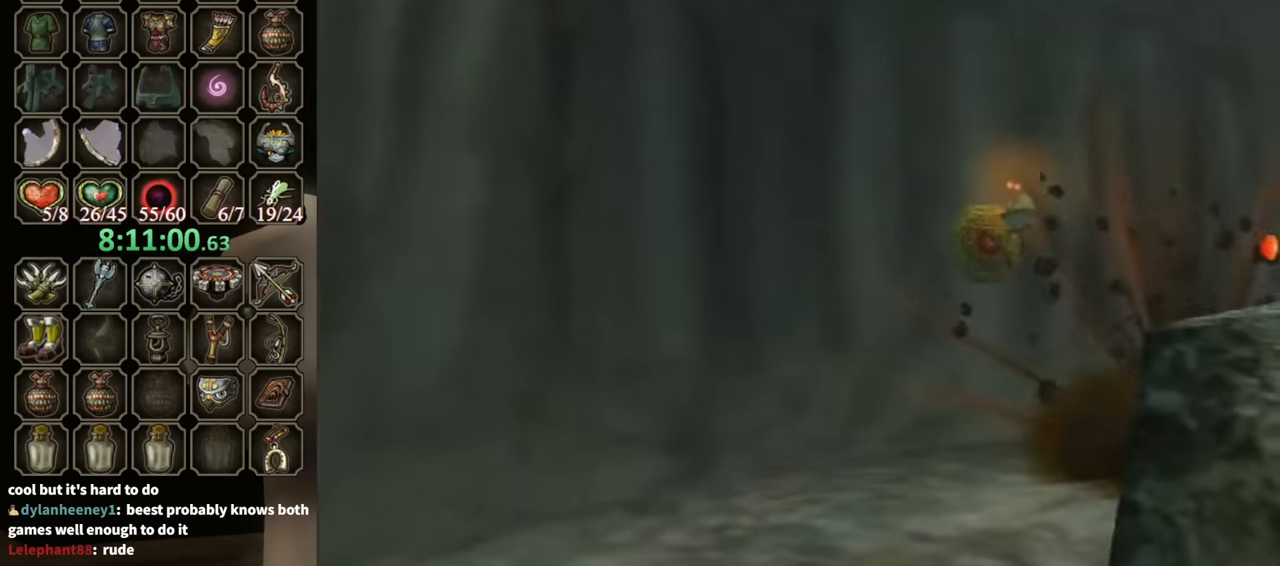
{"buttons": [], "left_stick": "down-right", "right_stick": "center", "events": [[334, "left_stick", "down-right"]]}
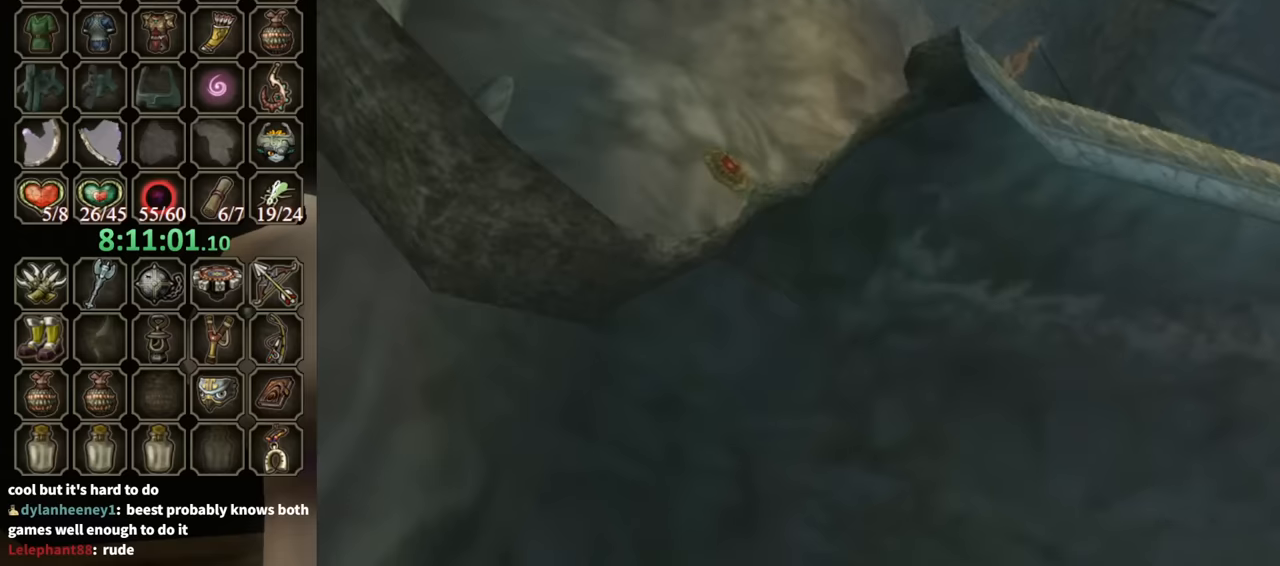
{"buttons": ["Y", "R1"], "left_stick": "left", "right_stick": "center", "events": [[67, "R1", "down"], [67, "Y", "down"], [67, "left_stick", "center"], [200, "left_stick", "left"]]}
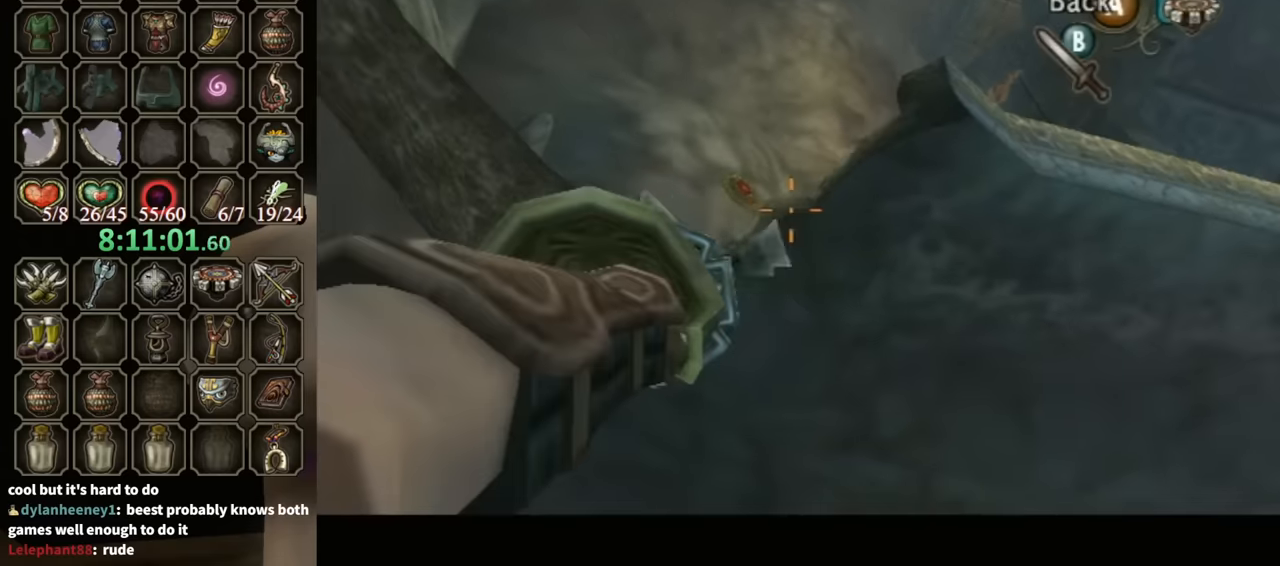
{"buttons": ["Y", "R1"], "left_stick": "down-left", "right_stick": "center", "events": [[100, "left_stick", "down-left"]]}
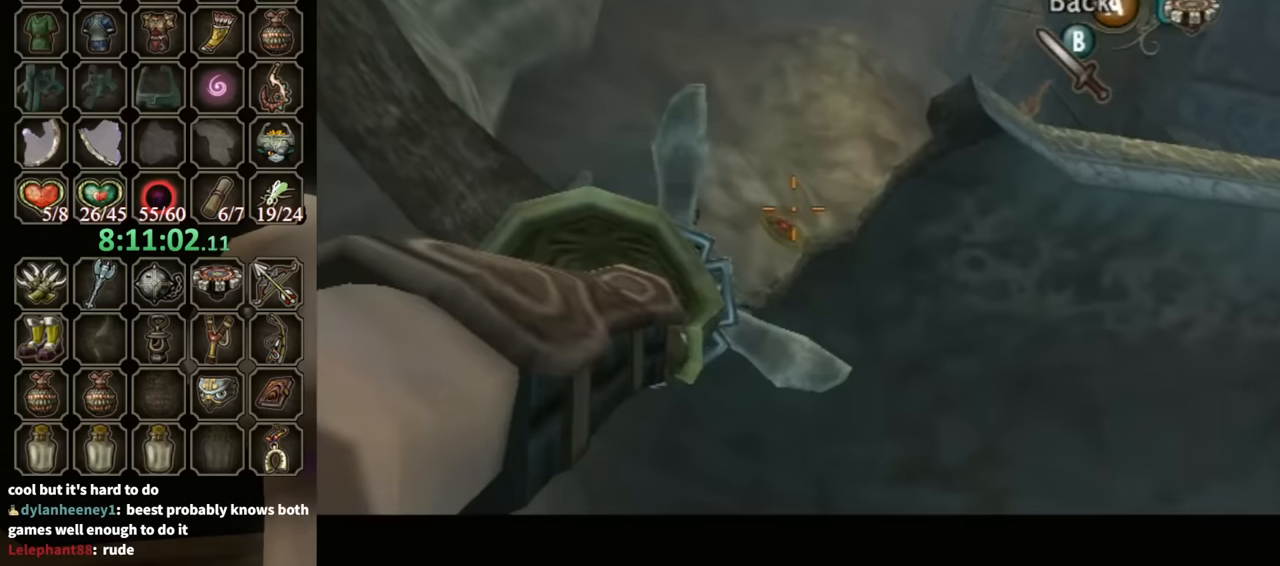
{"buttons": [], "left_stick": "center", "right_stick": "center", "events": [[33, "left_stick", "center"], [167, "left_stick", "up-left"], [300, "left_stick", "up"], [400, "left_stick", "center"], [467, "R1", "up"], [467, "Y", "up"]]}
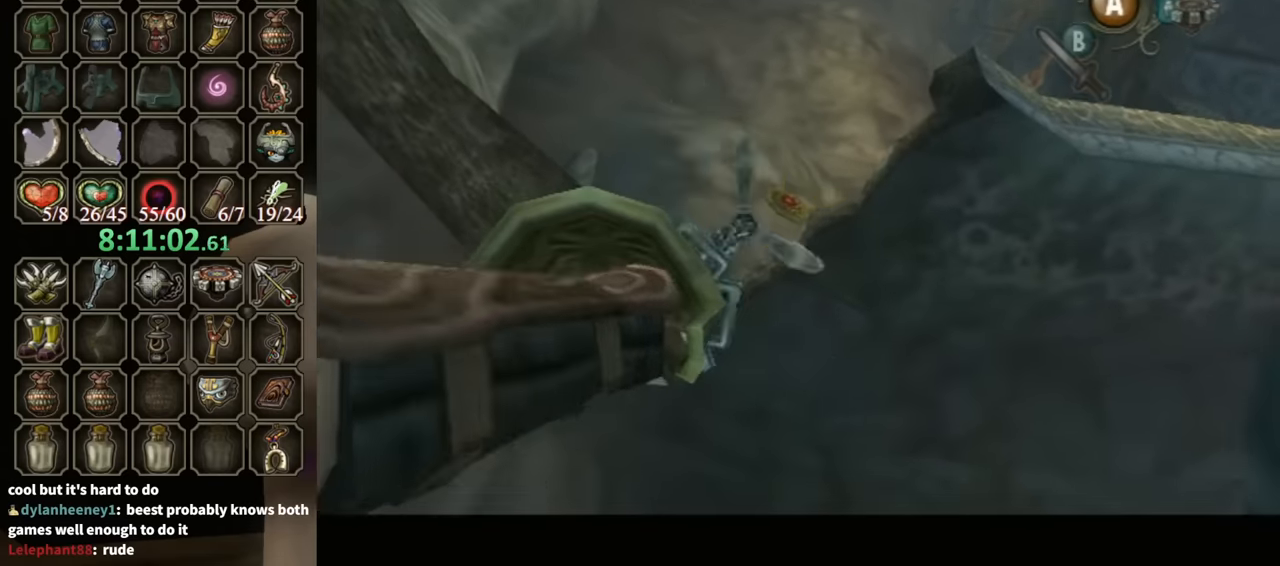
{"buttons": ["L1"], "left_stick": "center", "right_stick": "center", "events": [[167, "L1", "down"]]}
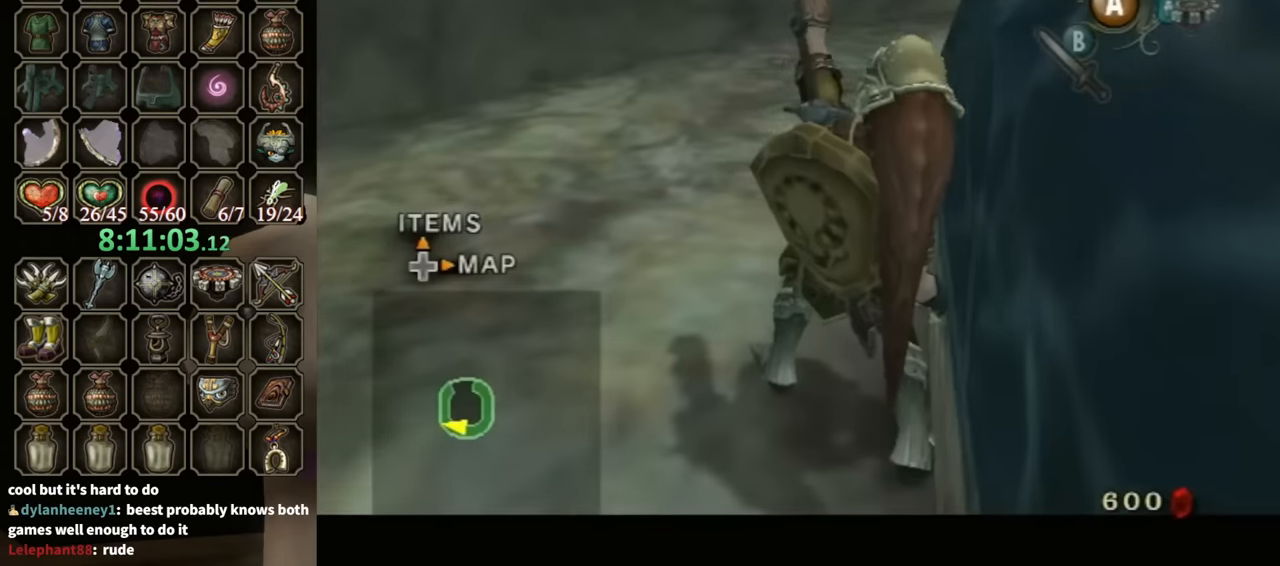
{"buttons": [], "left_stick": "center", "right_stick": "center", "events": [[167, "L1", "up"]]}
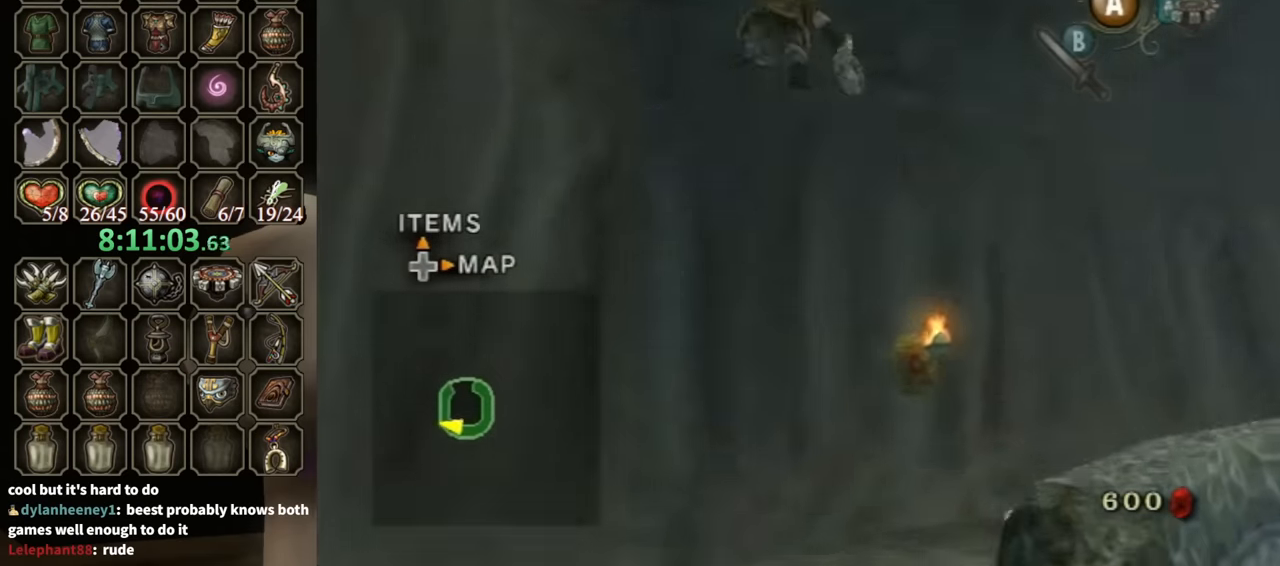
{"buttons": [], "left_stick": "center", "right_stick": "center", "events": []}
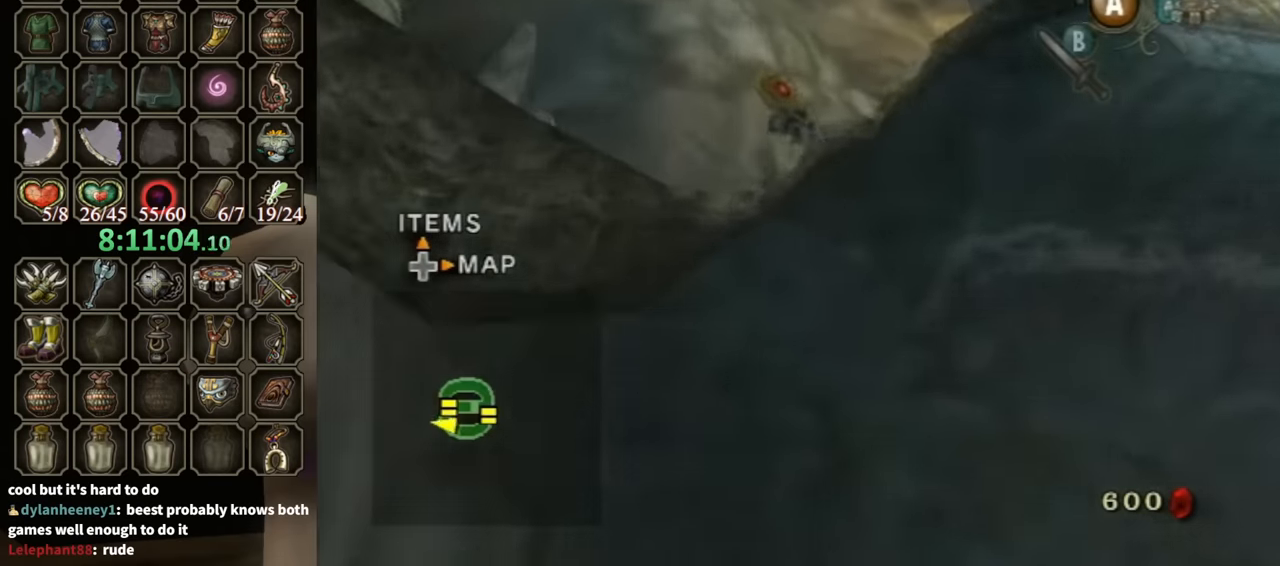
{"buttons": [], "left_stick": "center", "right_stick": "center", "events": [[367, "A", "down"], [433, "A", "up"]]}
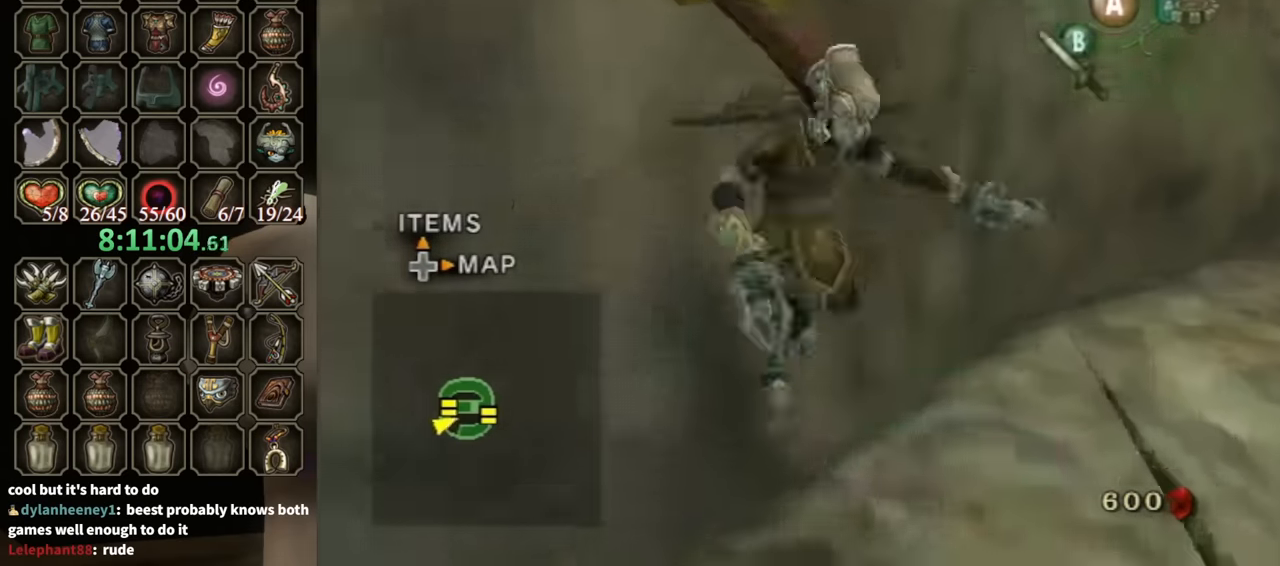
{"buttons": [], "left_stick": "up-right", "right_stick": "center", "events": [[67, "right_stick", "left"], [167, "left_stick", "up-right"], [300, "right_stick", "center"], [333, "left_stick", "up"], [500, "left_stick", "up-right"]]}
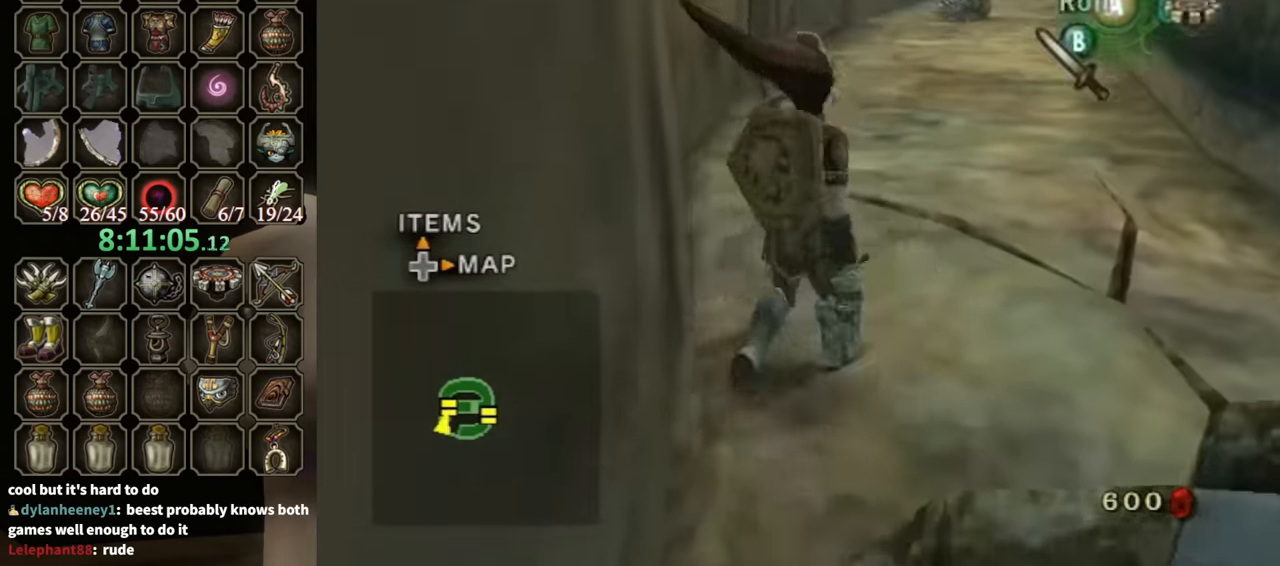
{"buttons": ["R1"], "left_stick": "center", "right_stick": "center", "events": [[33, "X", "down"], [100, "X", "up"], [133, "R1", "down"], [133, "left_stick", "center"]]}
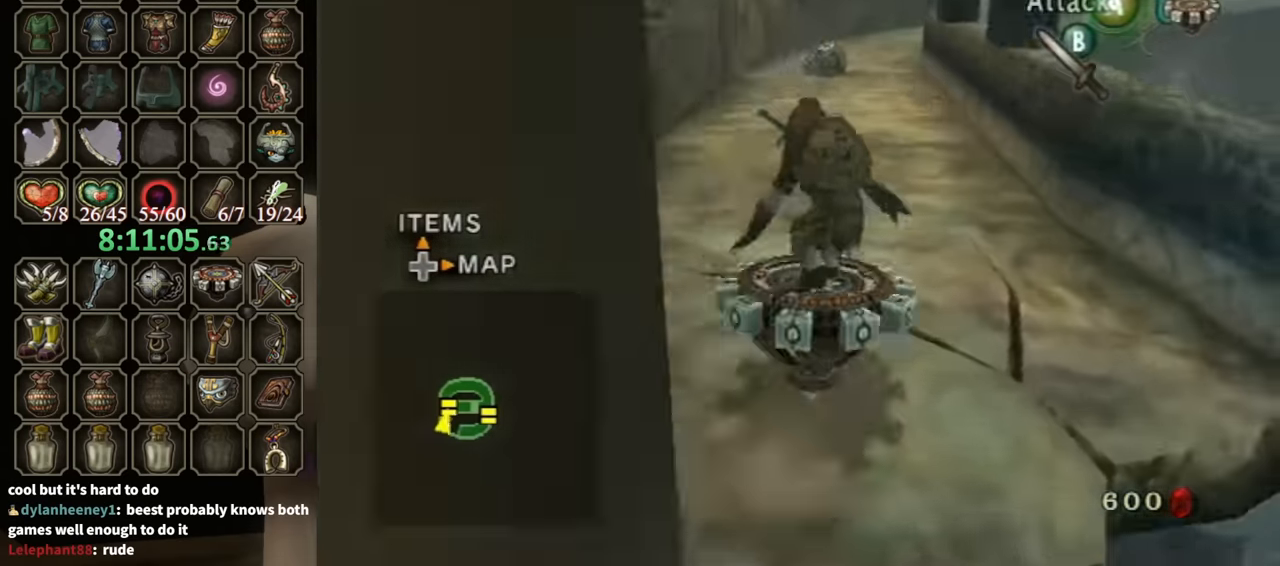
{"buttons": ["R1"], "left_stick": "center", "right_stick": "center", "events": [[367, "left_stick", "left"], [500, "left_stick", "center"]]}
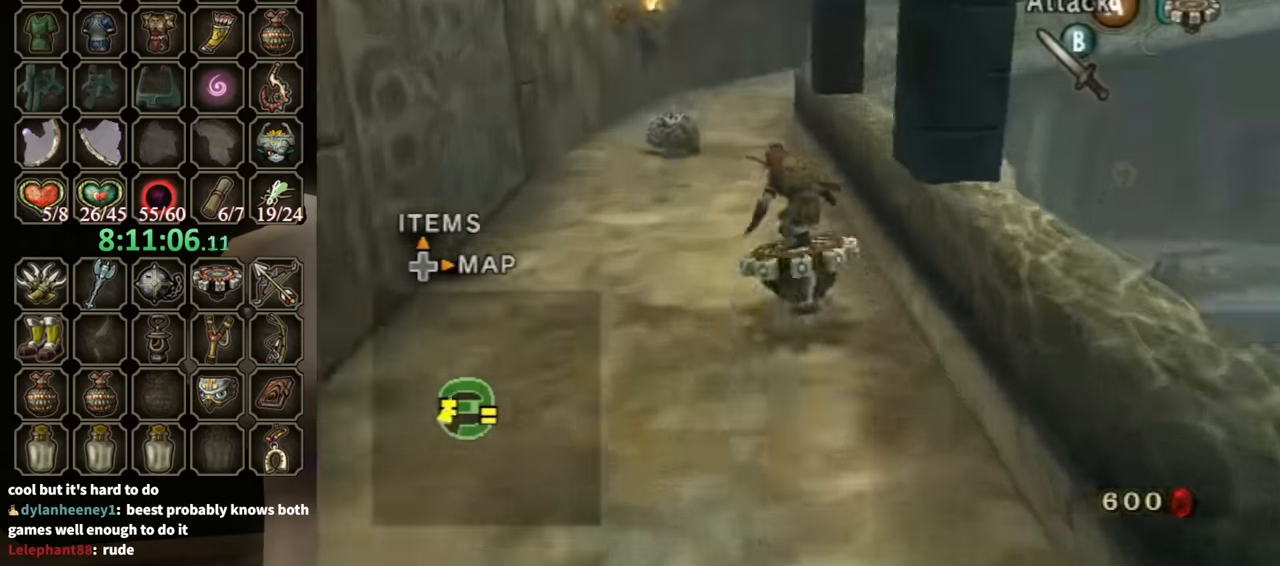
{"buttons": ["R1"], "left_stick": "center", "right_stick": "center", "events": [[167, "left_stick", "left"], [300, "left_stick", "center"]]}
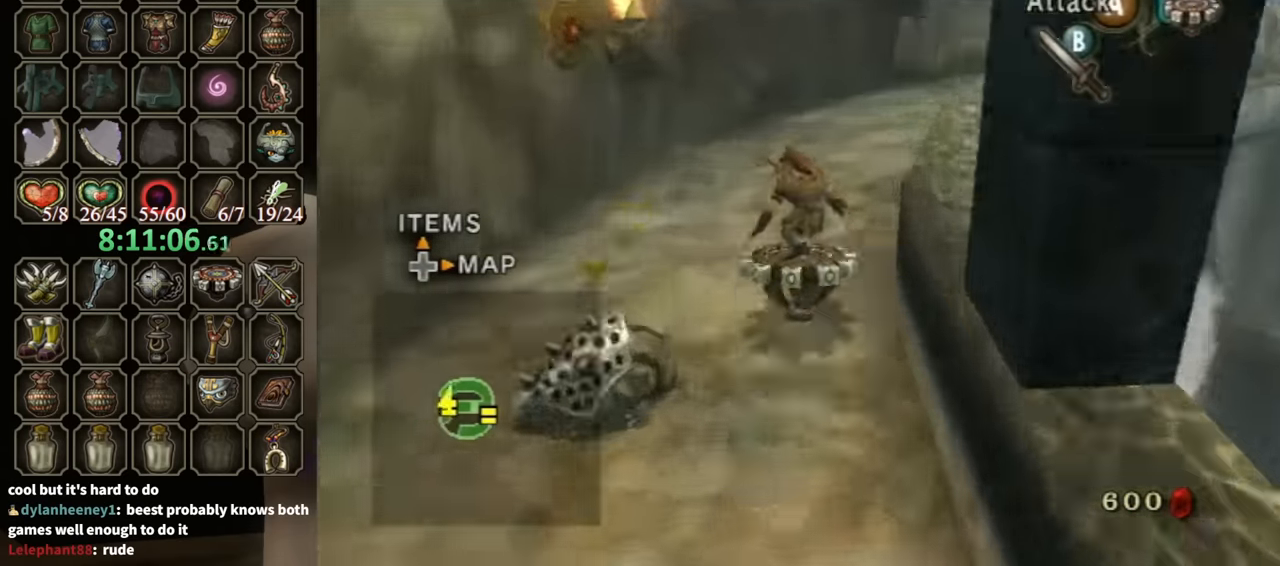
{"buttons": ["R1"], "left_stick": "right", "right_stick": "center", "events": [[67, "left_stick", "right"]]}
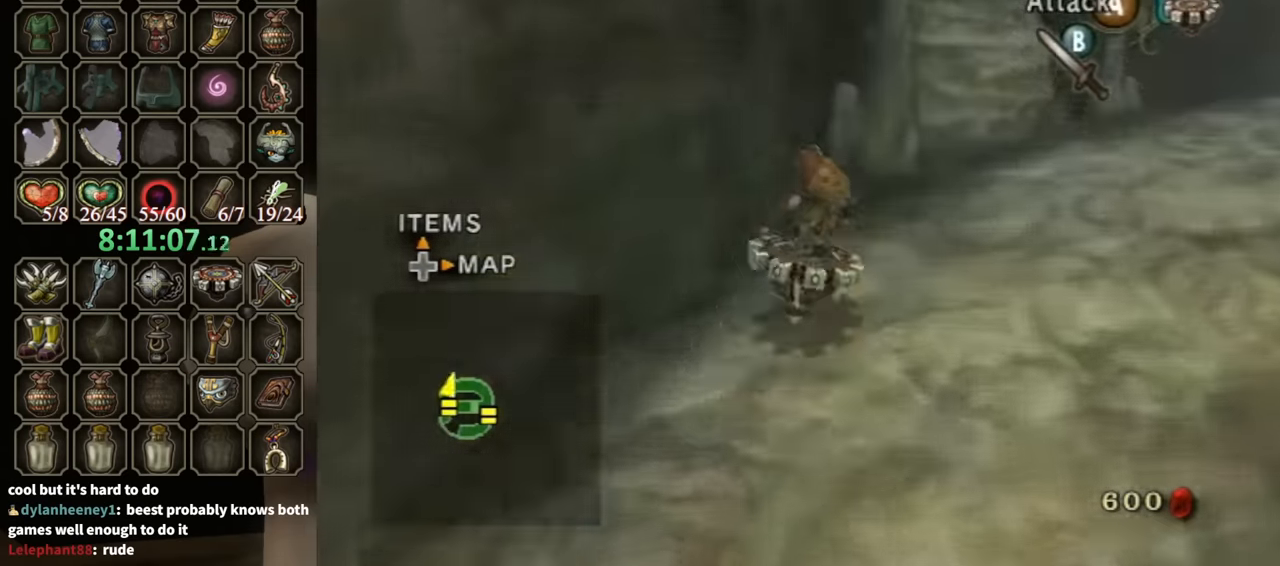
{"buttons": ["R1"], "left_stick": "up", "right_stick": "center", "events": [[400, "left_stick", "up-right"], [500, "left_stick", "up"]]}
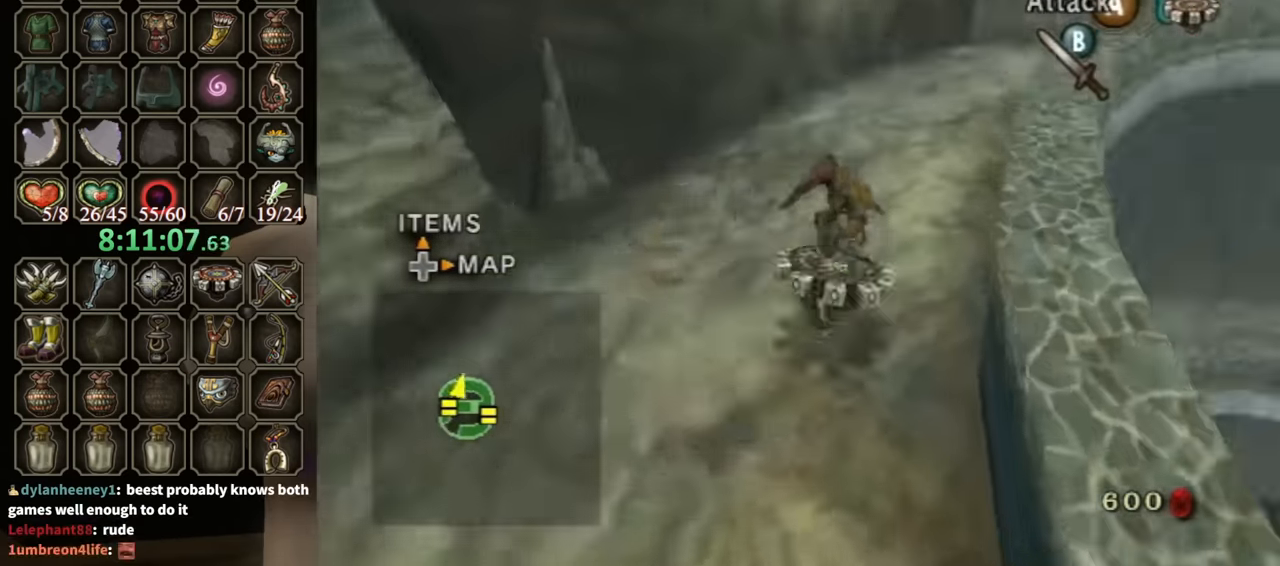
{"buttons": ["R1"], "left_stick": "up-right", "right_stick": "center", "events": [[33, "right_stick", "left"], [233, "right_stick", "center"], [367, "left_stick", "up-right"]]}
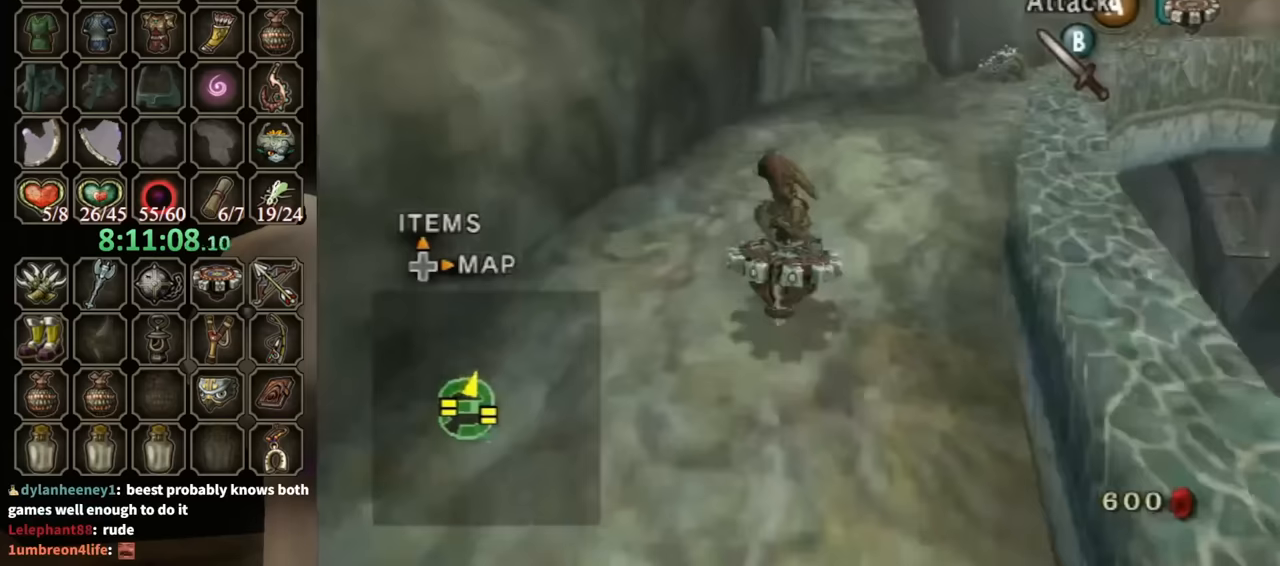
{"buttons": ["R1"], "left_stick": "up-right", "right_stick": "left", "events": [[233, "left_stick", "right"], [233, "right_stick", "left"], [500, "left_stick", "up-right"]]}
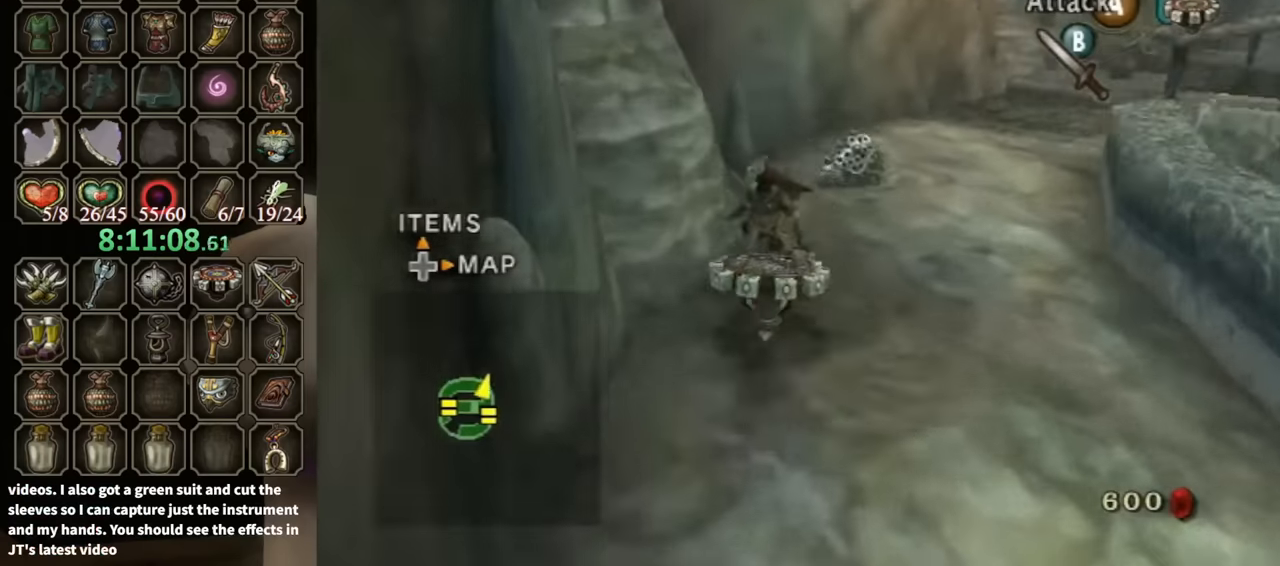
{"buttons": ["R1"], "left_stick": "up-right", "right_stick": "center", "events": [[33, "right_stick", "center"]]}
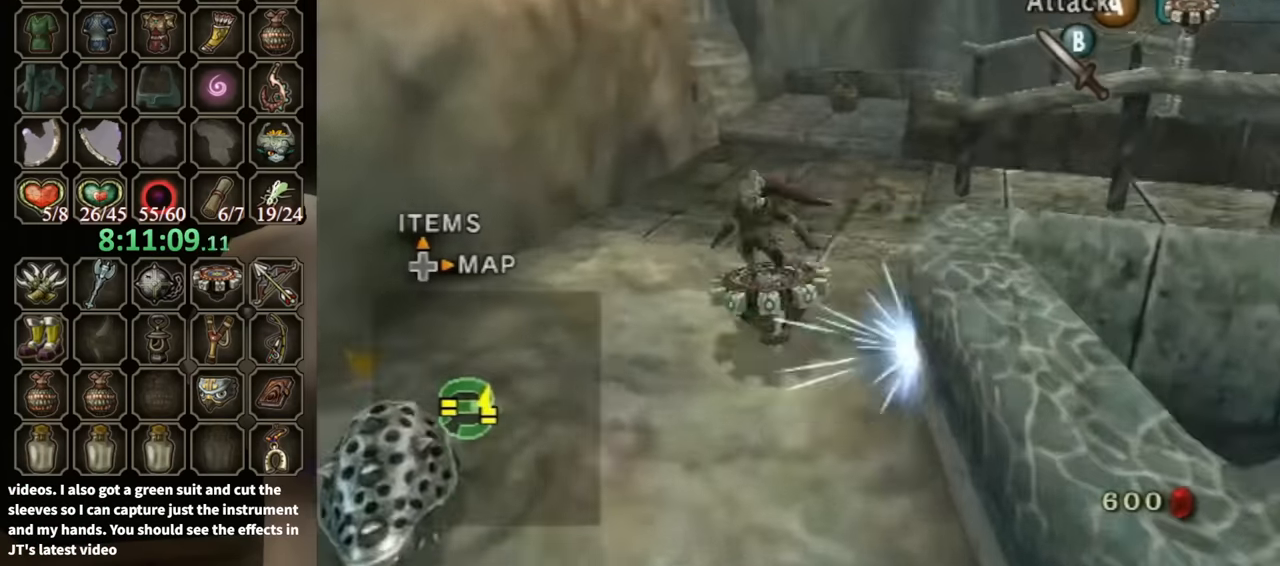
{"buttons": ["R1"], "left_stick": "up-right", "right_stick": "center", "events": [[267, "X", "down"], [367, "X", "up"]]}
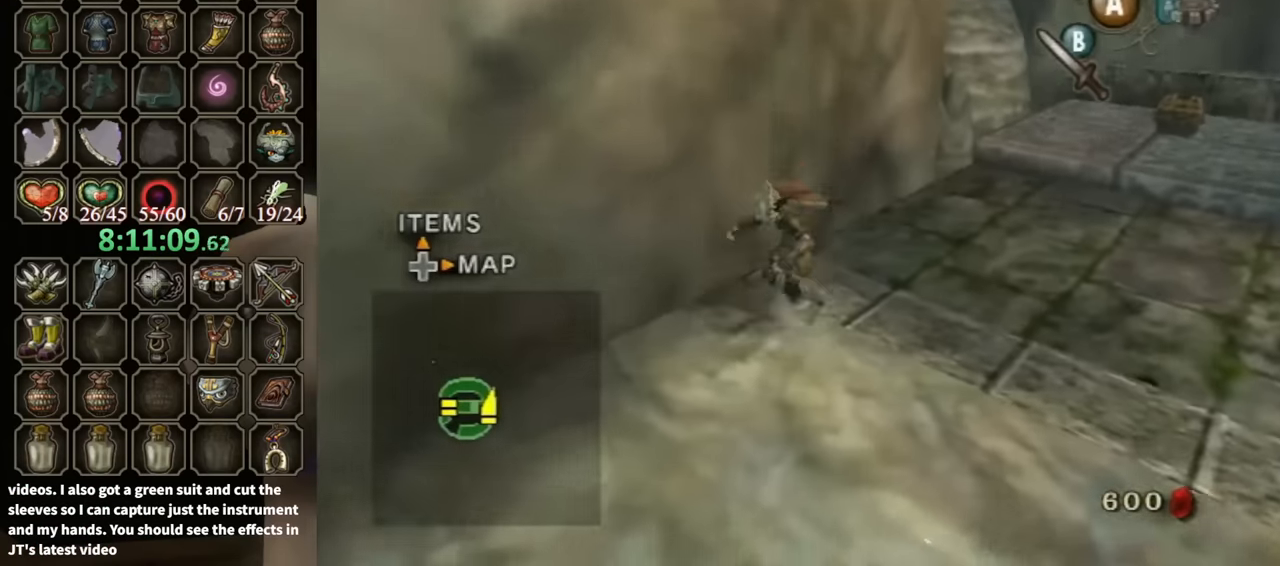
{"buttons": [], "left_stick": "up", "right_stick": "left", "events": [[33, "right_stick", "left"], [67, "R1", "up"], [367, "left_stick", "up"]]}
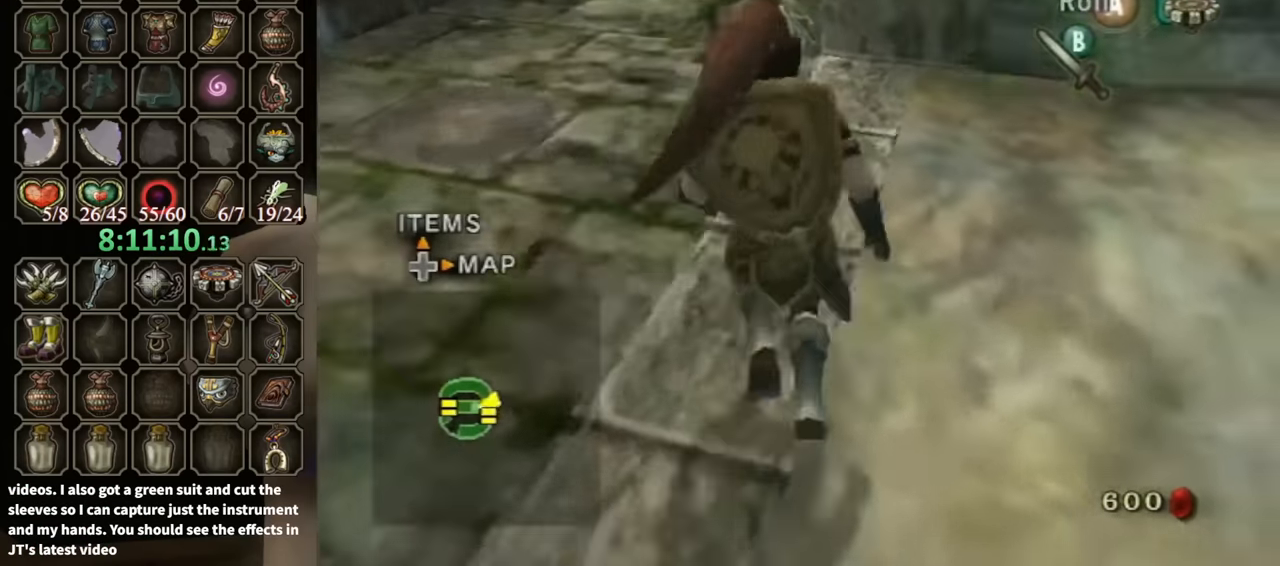
{"buttons": [], "left_stick": "up", "right_stick": "center", "events": [[67, "right_stick", "center"]]}
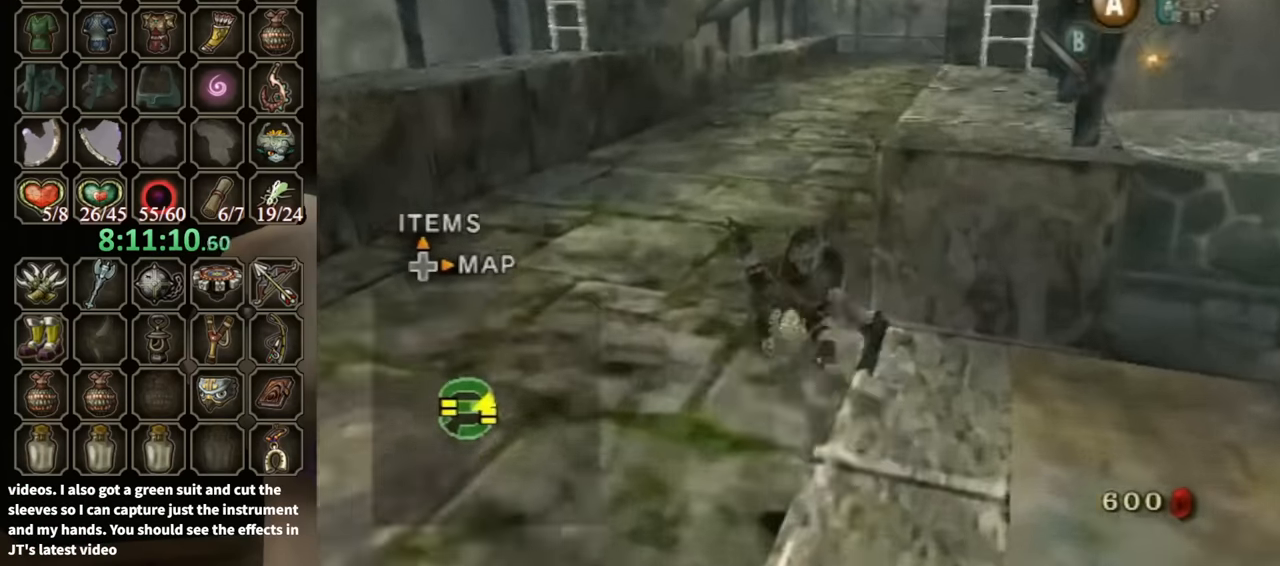
{"buttons": [], "left_stick": "right", "right_stick": "center", "events": [[67, "left_stick", "up-right"], [200, "left_stick", "right"]]}
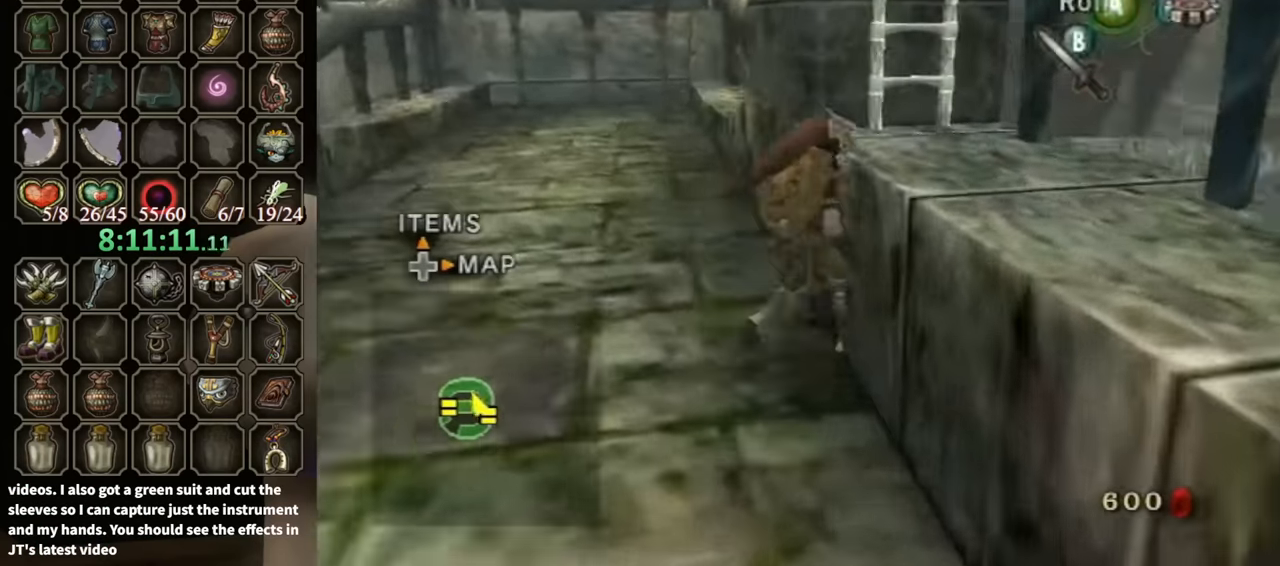
{"buttons": [], "left_stick": "up-right", "right_stick": "center", "events": [[333, "right_stick", "down-right"], [467, "left_stick", "up-right"], [500, "right_stick", "center"]]}
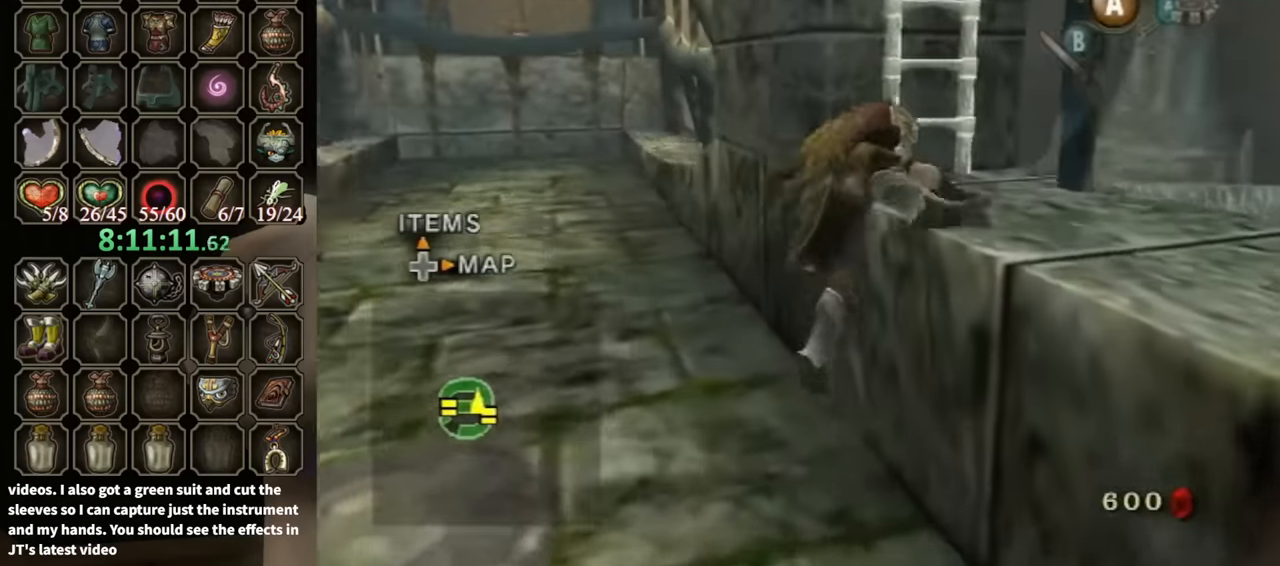
{"buttons": [], "left_stick": "up-right", "right_stick": "center", "events": [[133, "right_stick", "down-right"], [167, "left_stick", "center"], [333, "left_stick", "up-right"], [467, "right_stick", "center"]]}
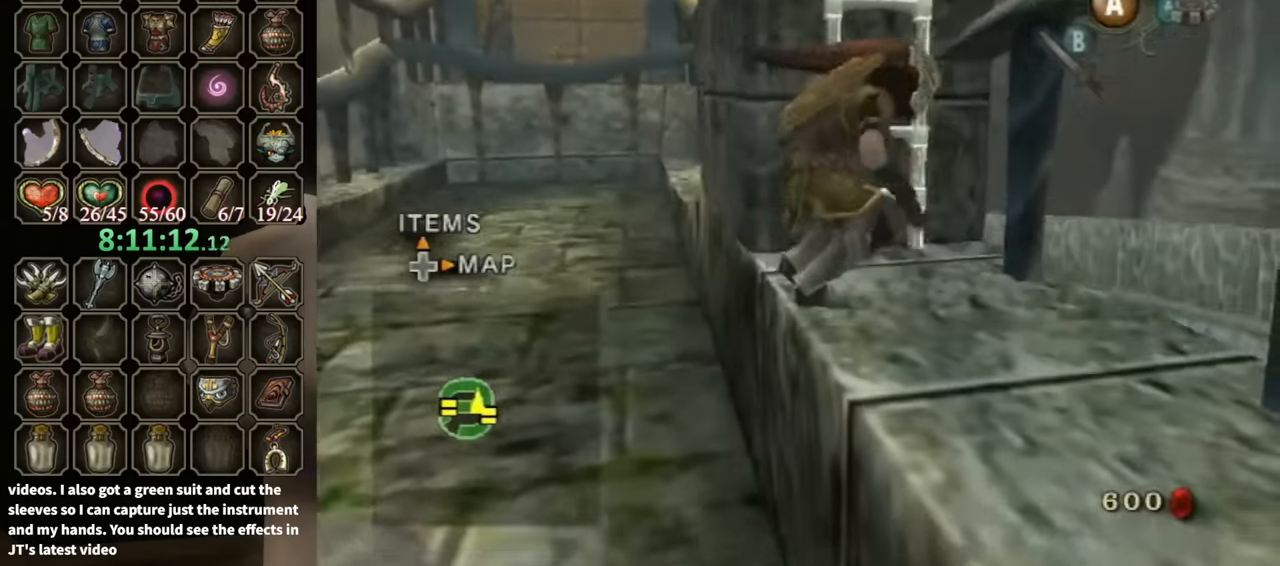
{"buttons": [], "left_stick": "up", "right_stick": "center", "events": [[300, "right_stick", "down-right"], [334, "left_stick", "up"], [500, "right_stick", "center"]]}
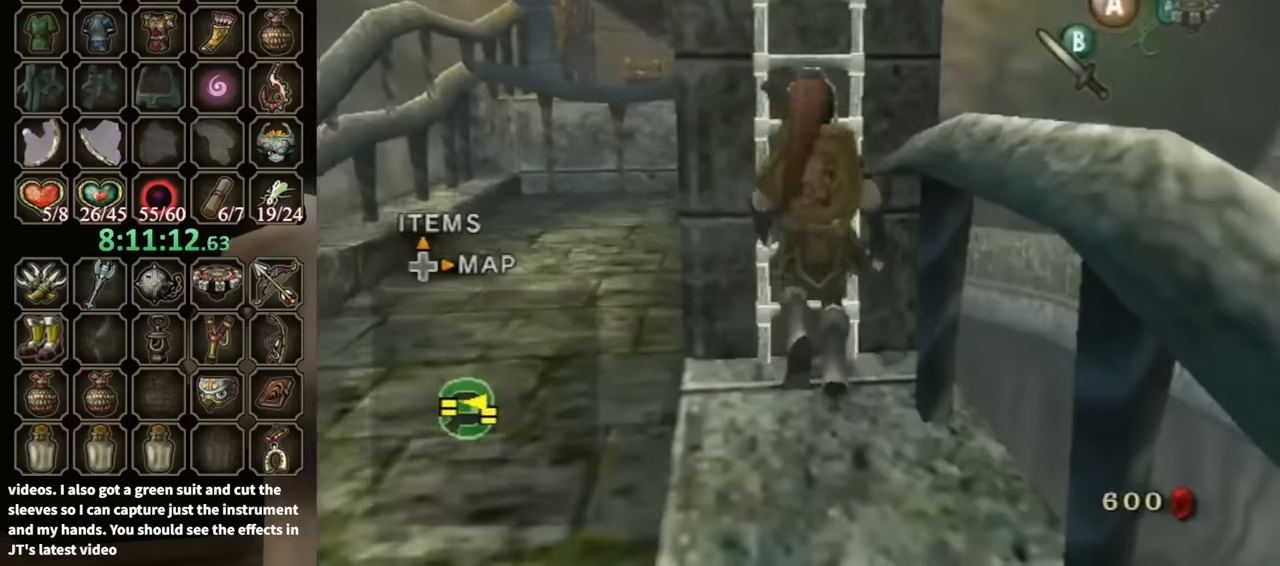
{"buttons": [], "left_stick": "up", "right_stick": "center", "events": []}
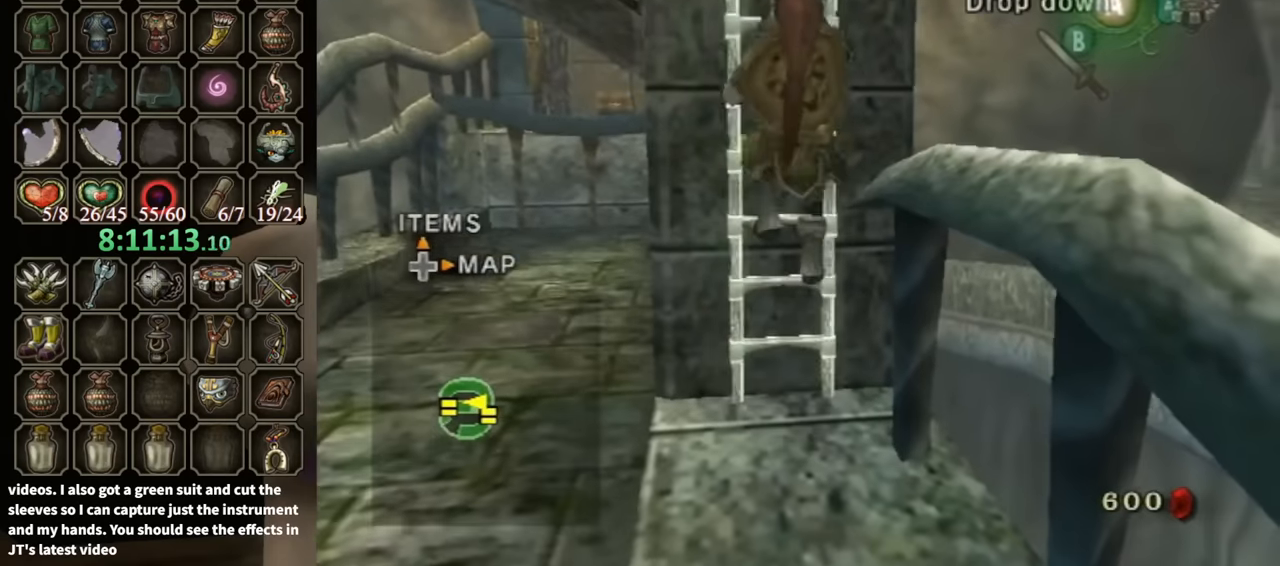
{"buttons": ["L1"], "left_stick": "up", "right_stick": "center", "events": [[400, "L1", "down"]]}
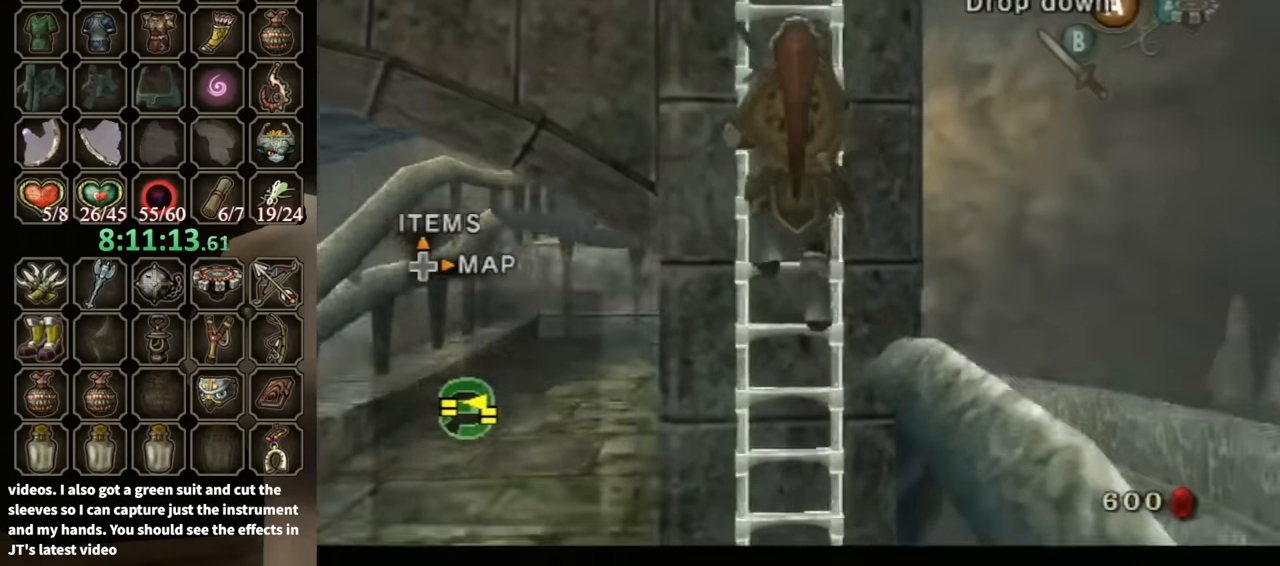
{"buttons": ["L1"], "left_stick": "up", "right_stick": "center", "events": [[100, "L1", "up"], [334, "L1", "down"]]}
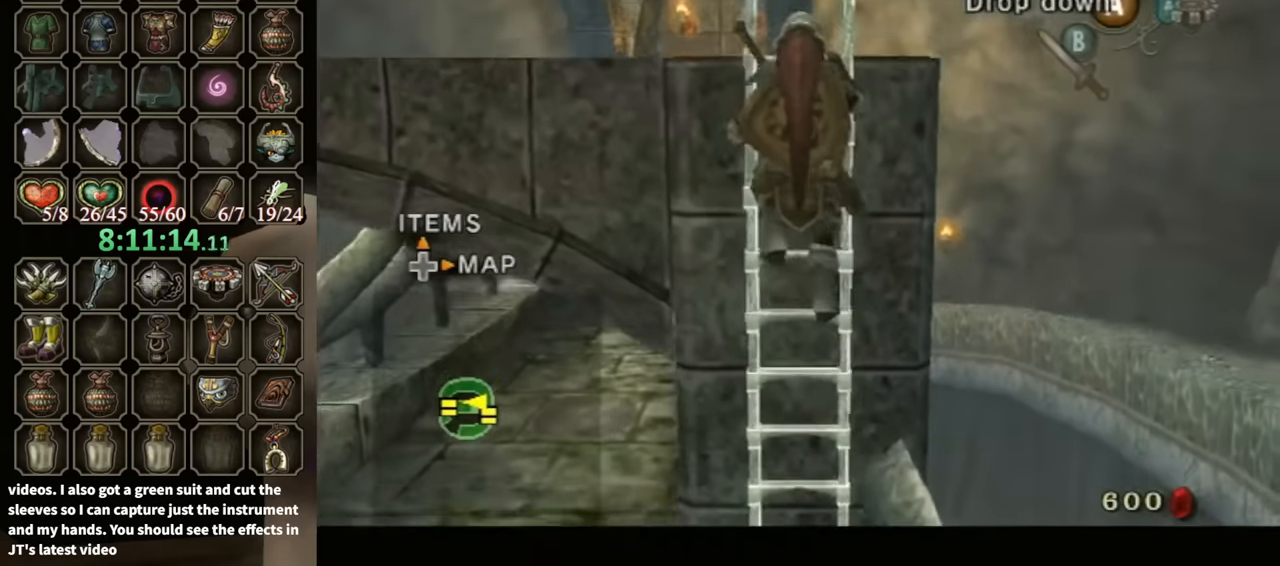
{"buttons": ["L1"], "left_stick": "up", "right_stick": "center", "events": [[34, "L1", "up"], [100, "L1", "down"]]}
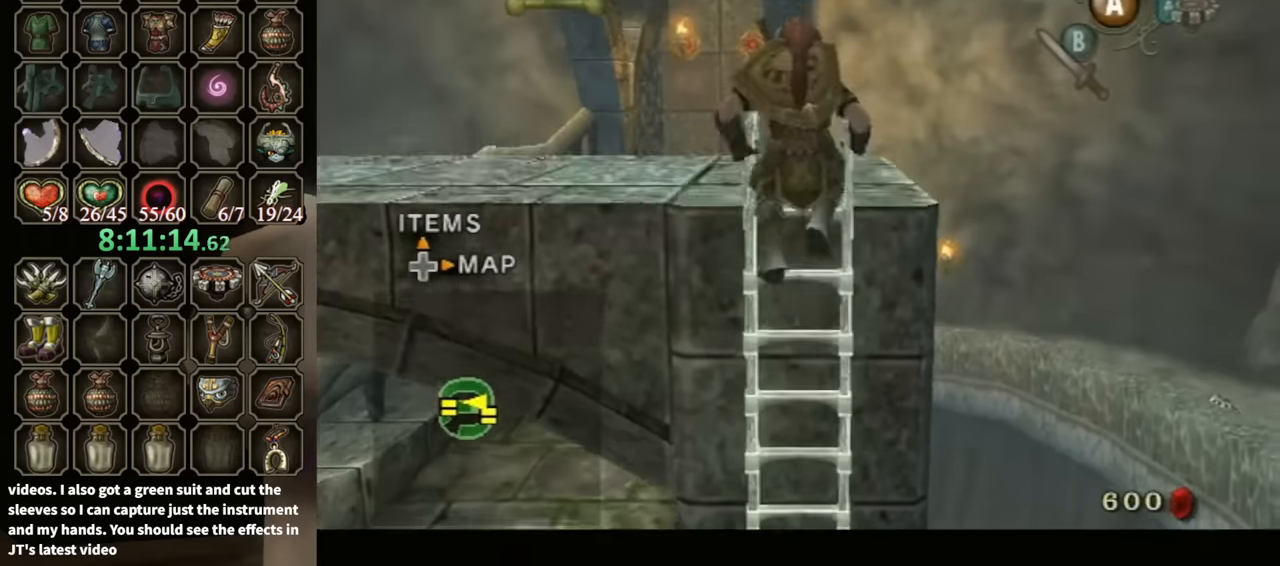
{"buttons": [], "left_stick": "up-left", "right_stick": "center", "events": [[67, "L1", "up"], [67, "left_stick", "center"], [267, "left_stick", "up-left"]]}